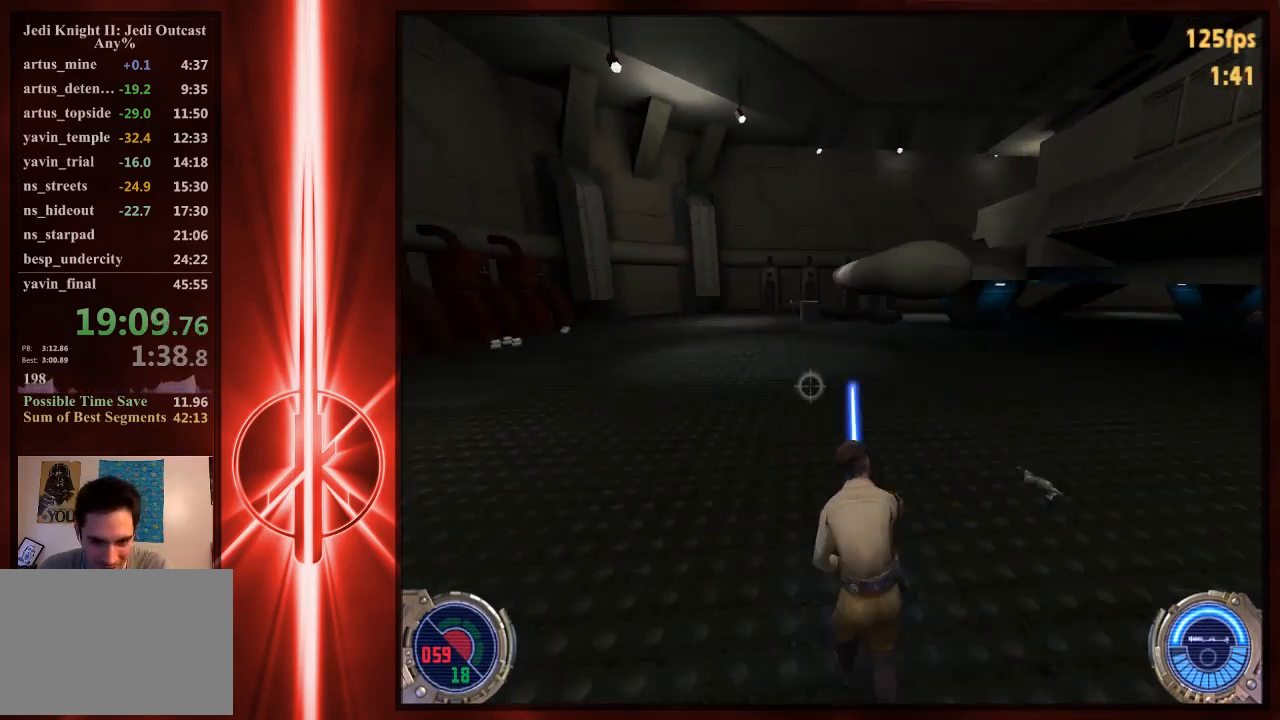
Gameplay with keyboard and mouse; each line is a JSON object with the keys and mouse buttons held at the frame after it. "events" lists presses ("down") and releases ("up") of "1", "2", "3", "4", "5", "6", "7", "a", "alt", "c", "caps_lock", "ctrl", "d", "e", "f", "q", "r", "s", "shift", "space", "t", "tab", "tilde", "v", "w", "x", "y", "z", "mouse_left" and "mouse_right" between this image and that frame as [ms after this image, input, new state], when the widget could be followed in between. "mouse_left", "mouse_right" = the "left", "right" buttons of the "mouse" list. No other keys are recorded. Not read: mouse_move.
{"keys": [], "mouse": [], "events": [[233, "s", "up"]]}
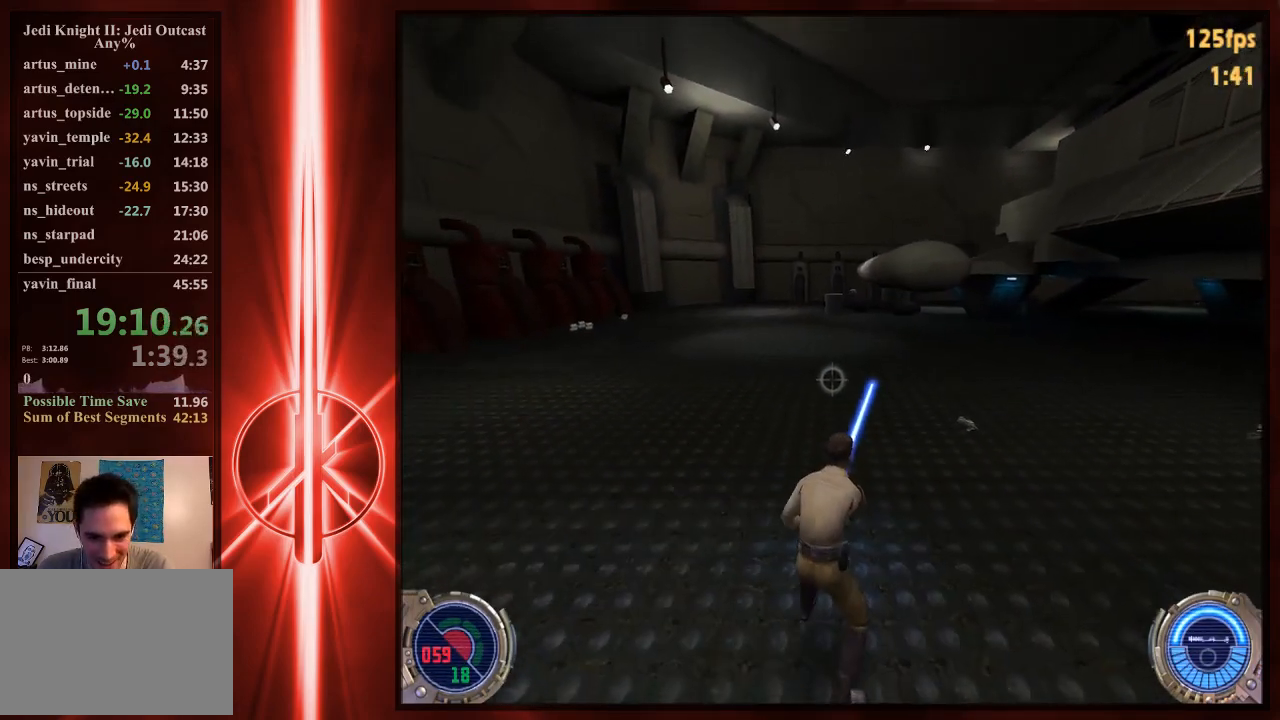
{"keys": ["a", "s"], "mouse": [], "events": [[200, "s", "down"], [467, "a", "down"]]}
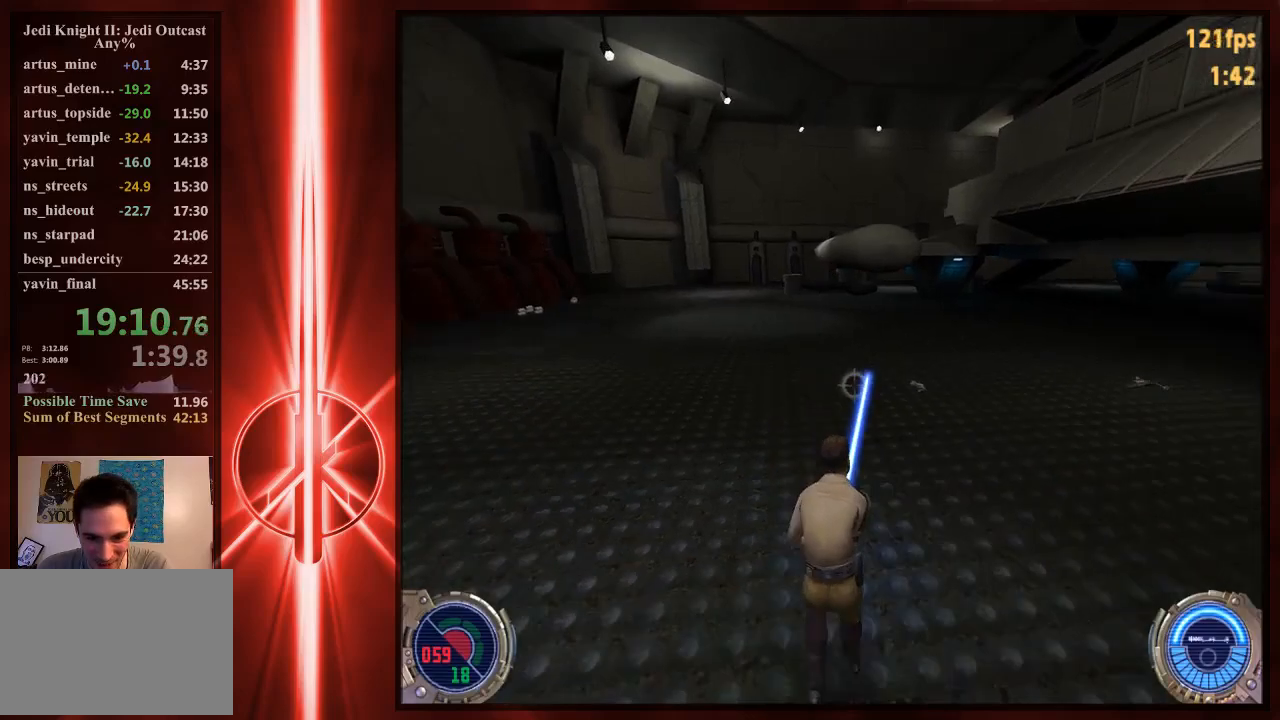
{"keys": ["s"], "mouse": [], "events": [[100, "s", "up"], [300, "a", "up"], [400, "s", "down"]]}
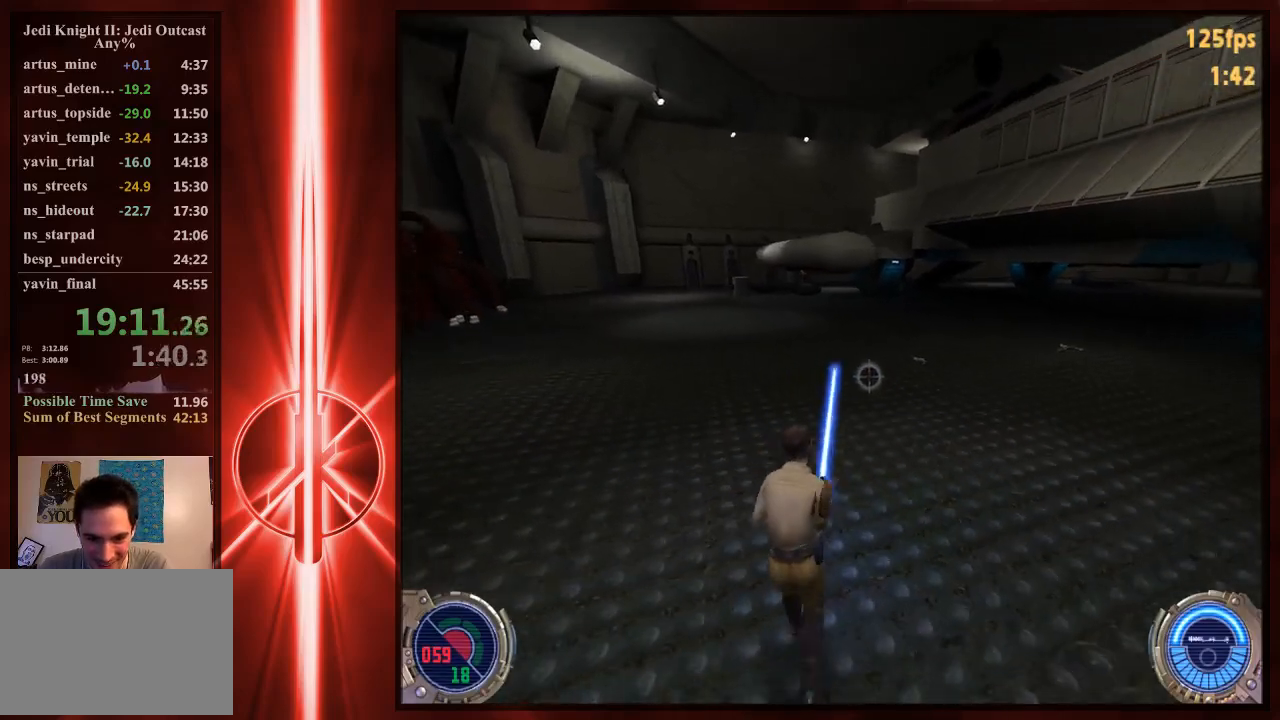
{"keys": [], "mouse": [], "events": [[350, "s", "up"]]}
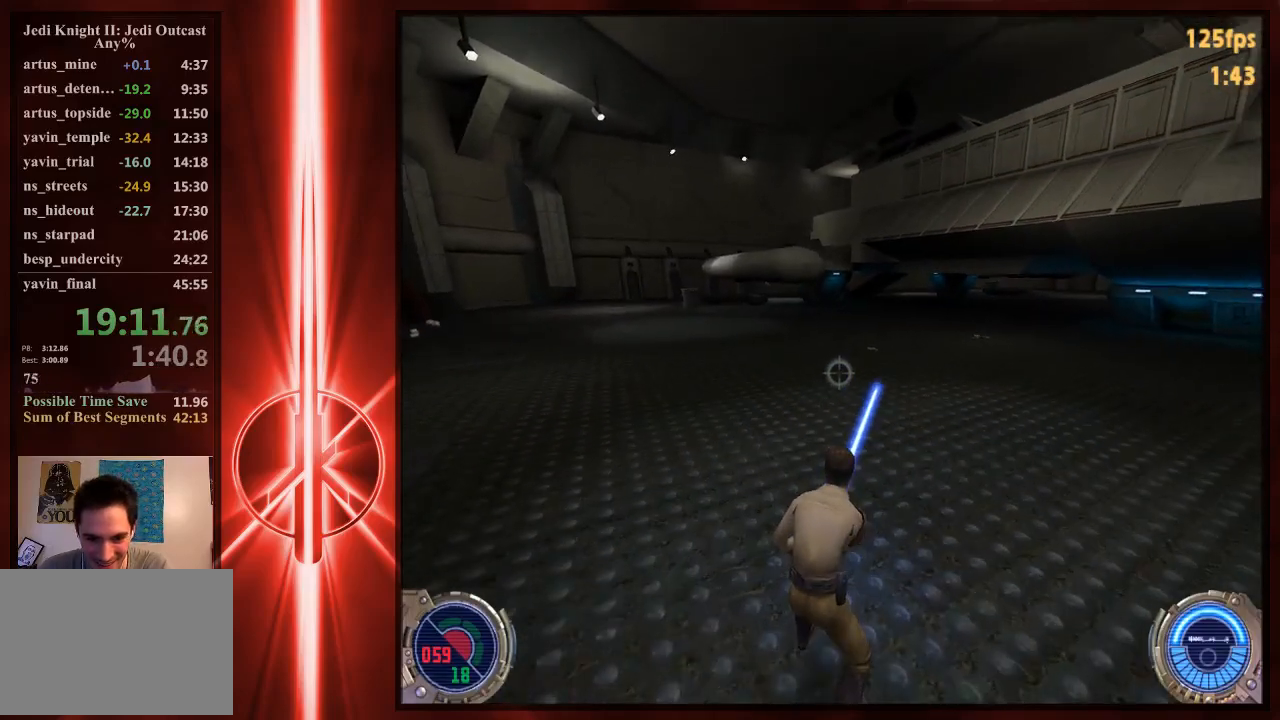
{"keys": [], "mouse": [], "events": []}
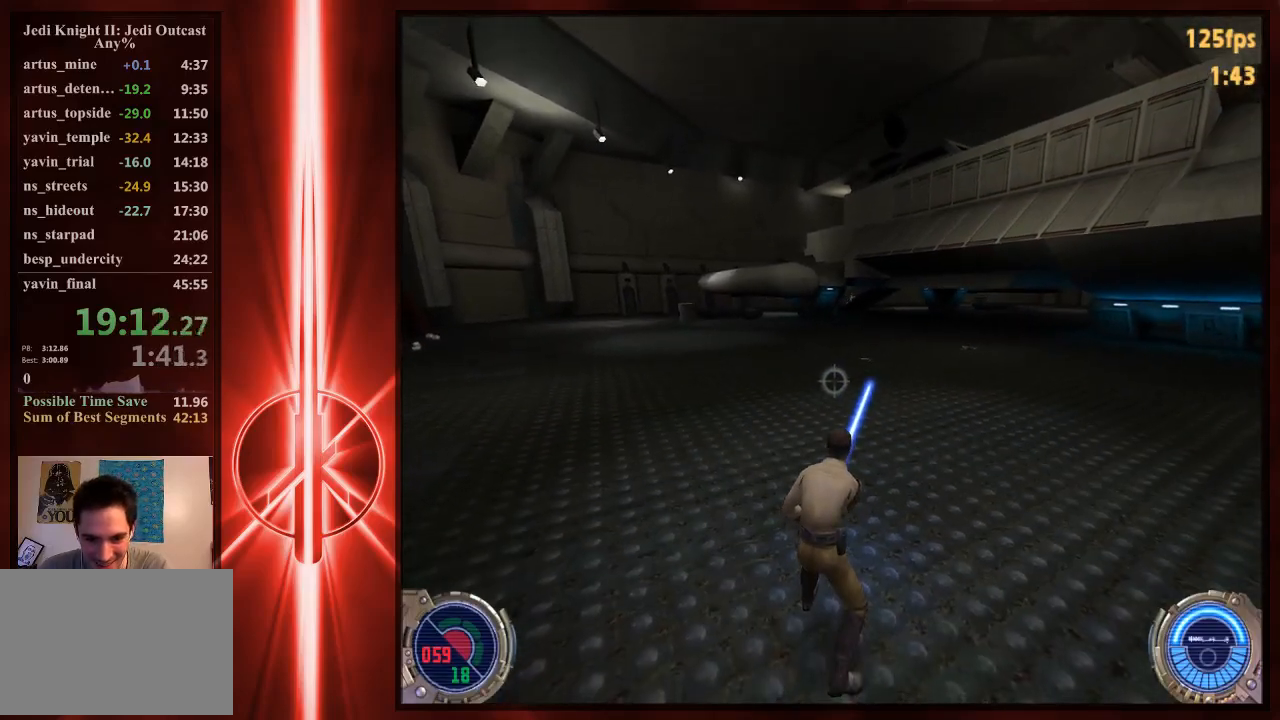
{"keys": ["w"], "mouse": [], "events": [[383, "w", "down"]]}
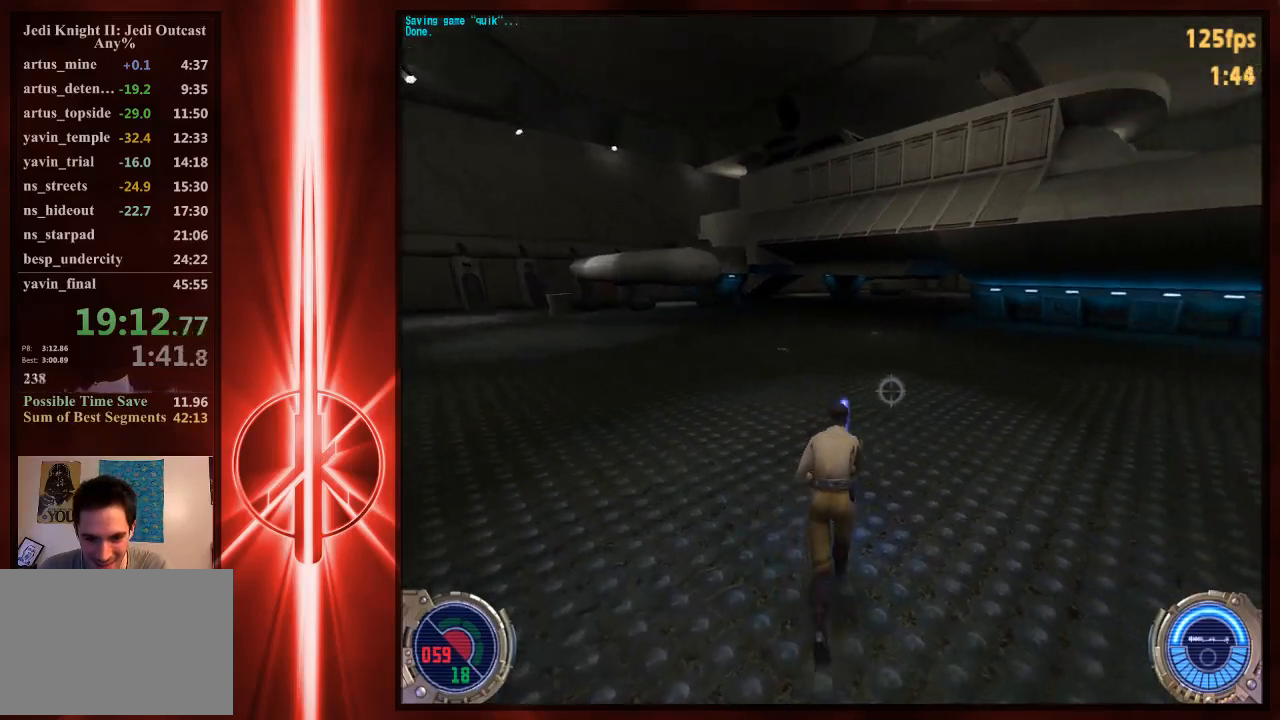
{"keys": ["a", "w"], "mouse": [], "events": [[117, "a", "down"], [183, "space", "down"], [367, "space", "up"]]}
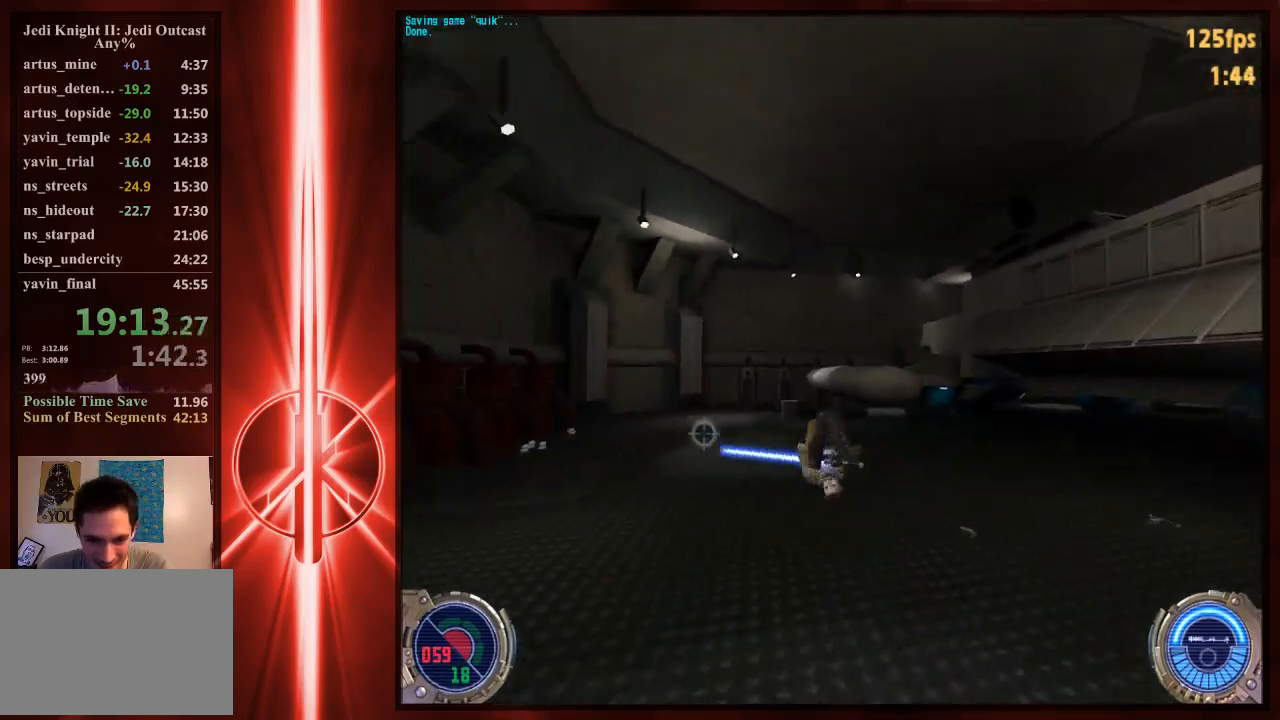
{"keys": ["d", "space", "w"], "mouse": [], "events": [[167, "space", "down"], [300, "d", "down"], [333, "a", "up"]]}
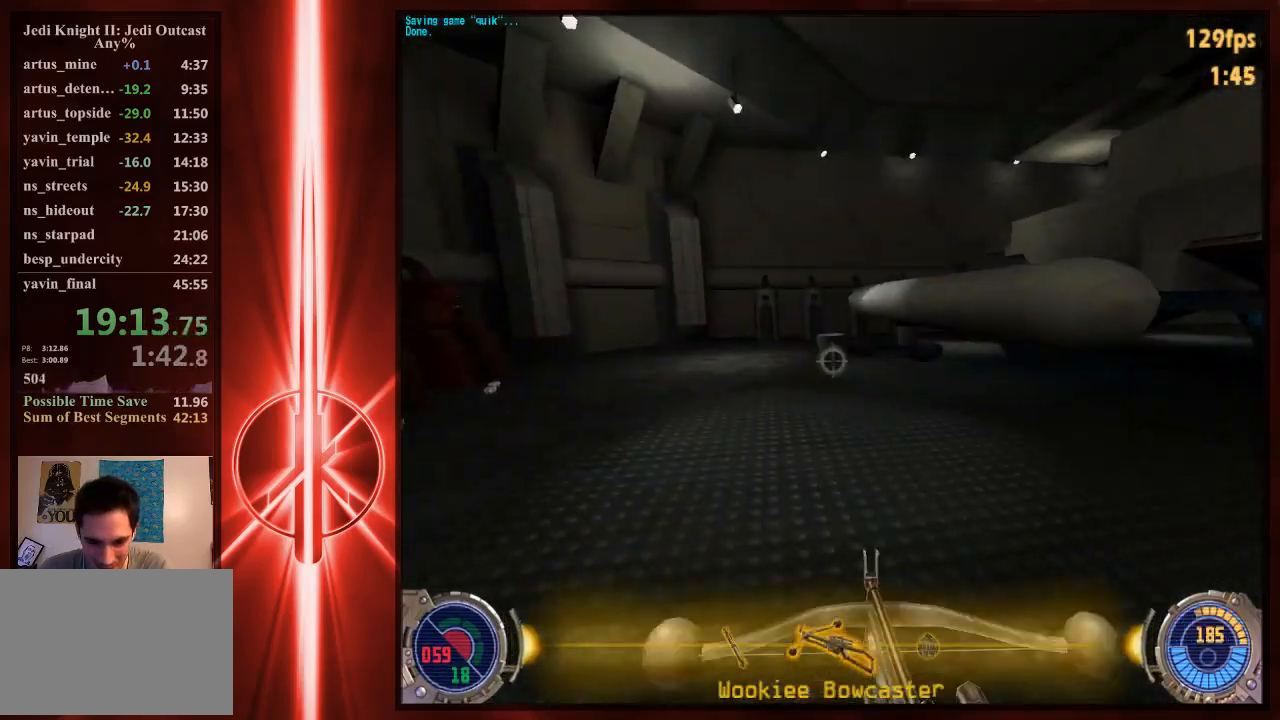
{"keys": ["d", "space", "w"], "mouse": [], "events": []}
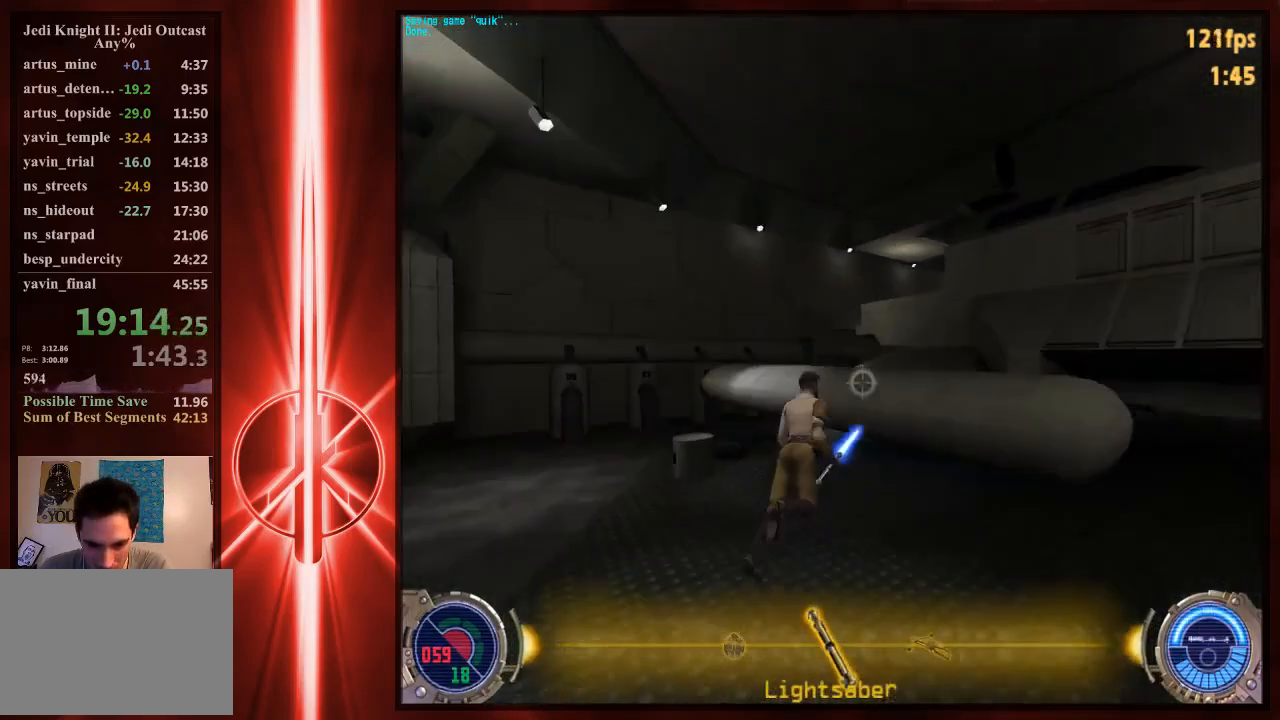
{"keys": ["a", "w"], "mouse": [], "events": [[350, "a", "down"], [350, "d", "up"], [417, "space", "up"]]}
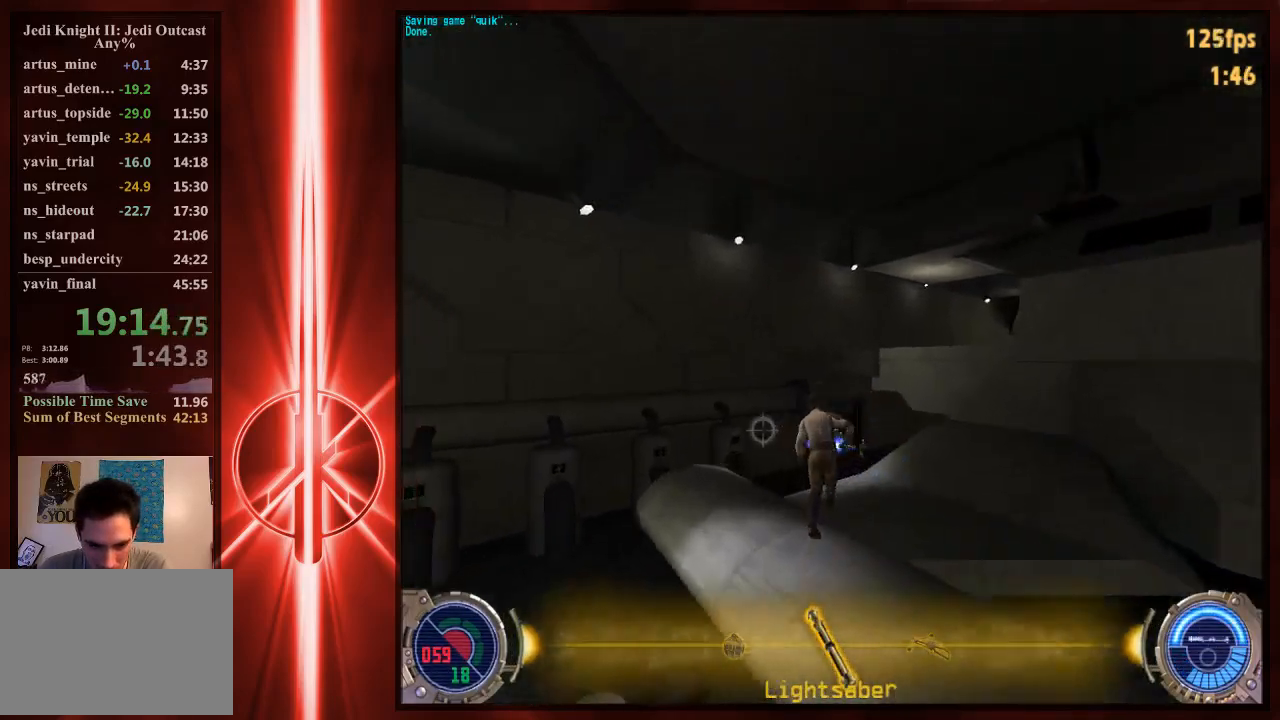
{"keys": ["w"], "mouse": [], "events": [[383, "a", "up"]]}
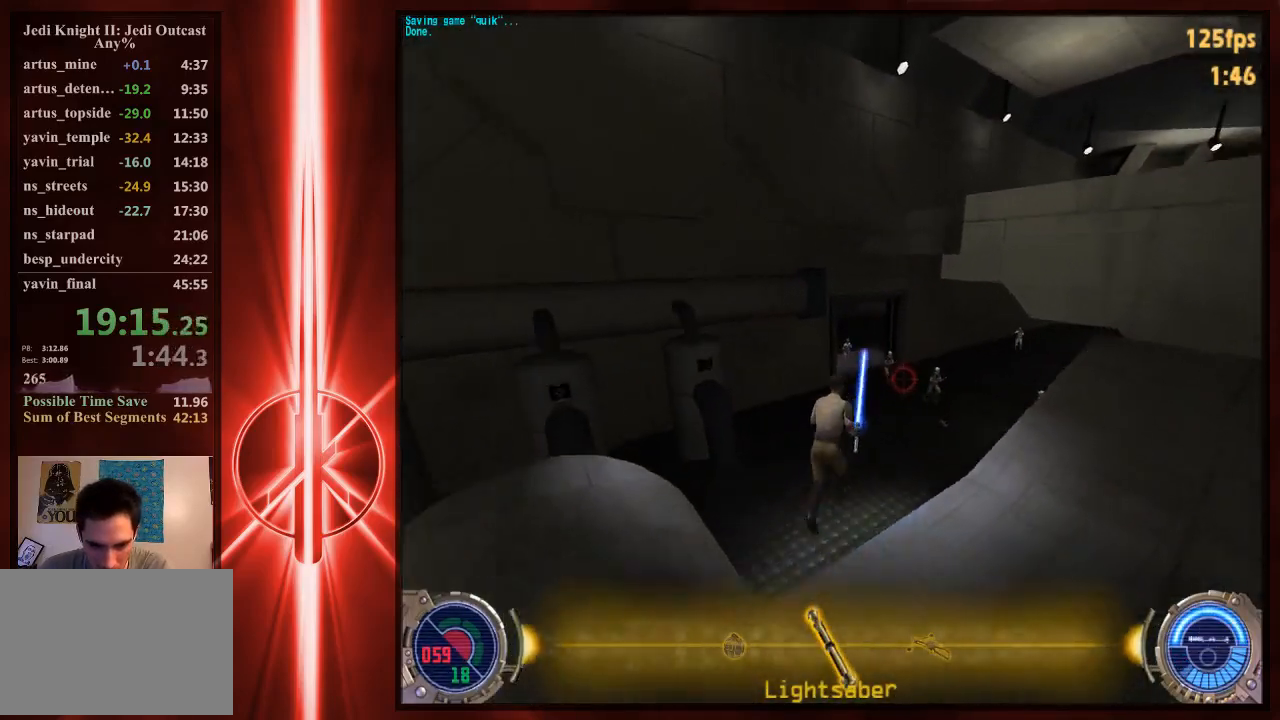
{"keys": ["w"], "mouse": [], "events": [[300, "d", "down"], [500, "d", "up"]]}
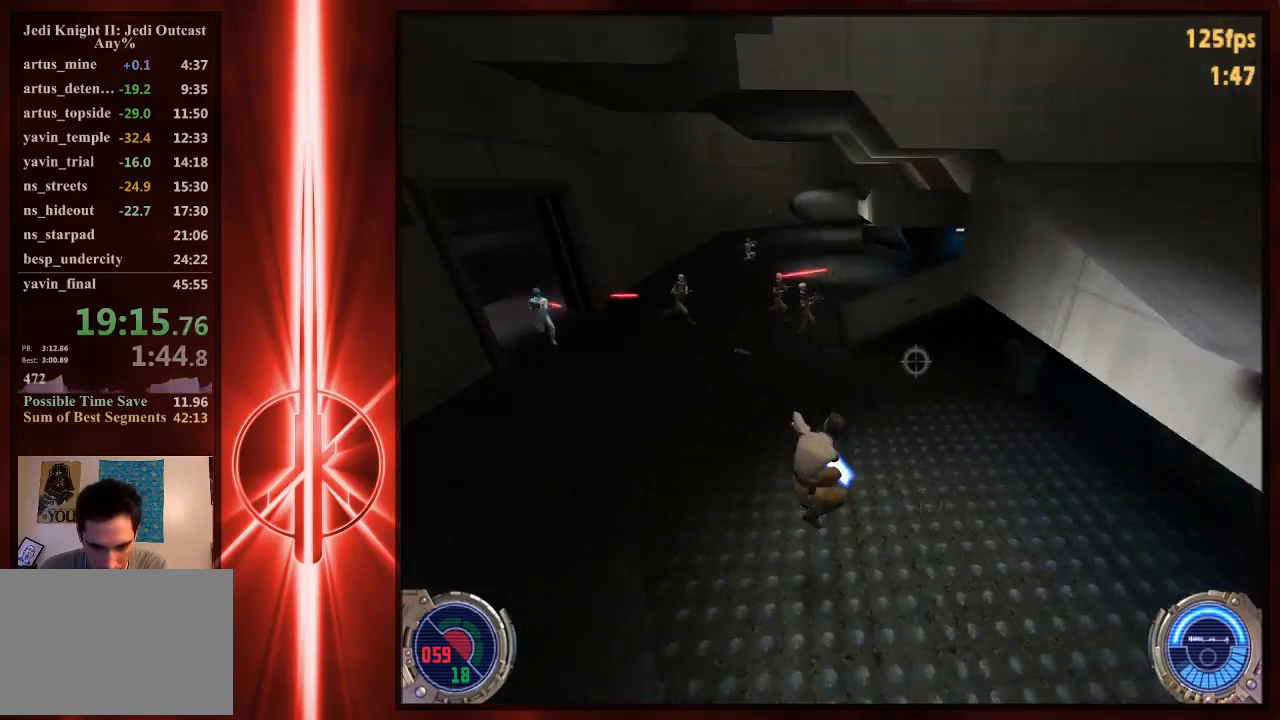
{"keys": ["d", "w"], "mouse": [], "events": [[467, "d", "down"]]}
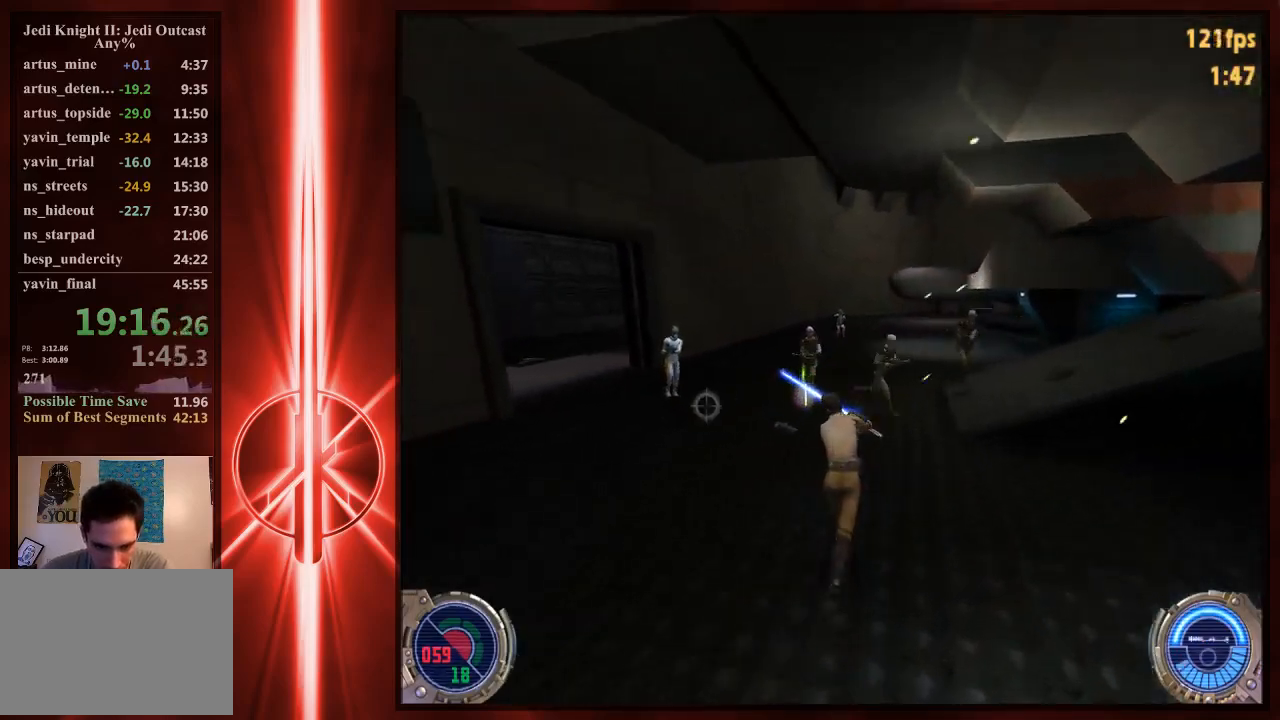
{"keys": ["d", "w"], "mouse": ["left"], "events": [[100, "w", "up"], [283, "mouse_left", "down"], [450, "w", "down"]]}
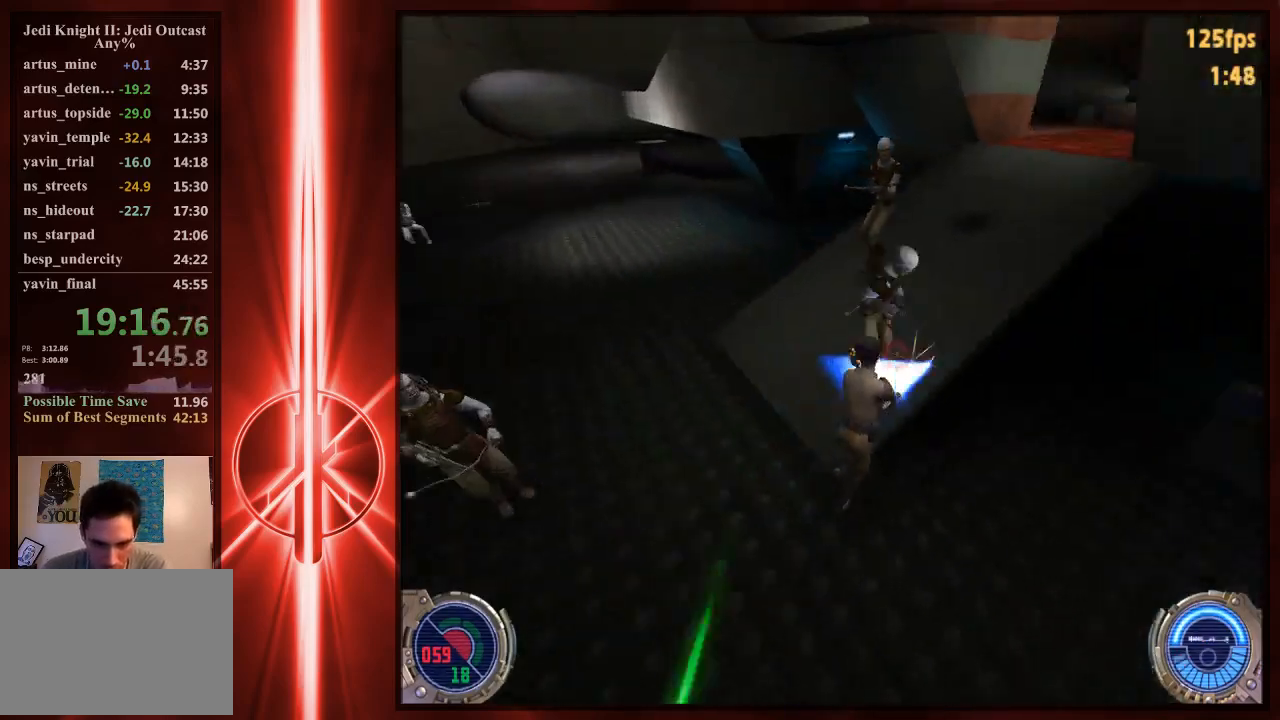
{"keys": ["a", "w"], "mouse": [], "events": [[17, "d", "up"], [50, "a", "down"], [83, "w", "up"], [383, "w", "down"], [417, "mouse_left", "up"]]}
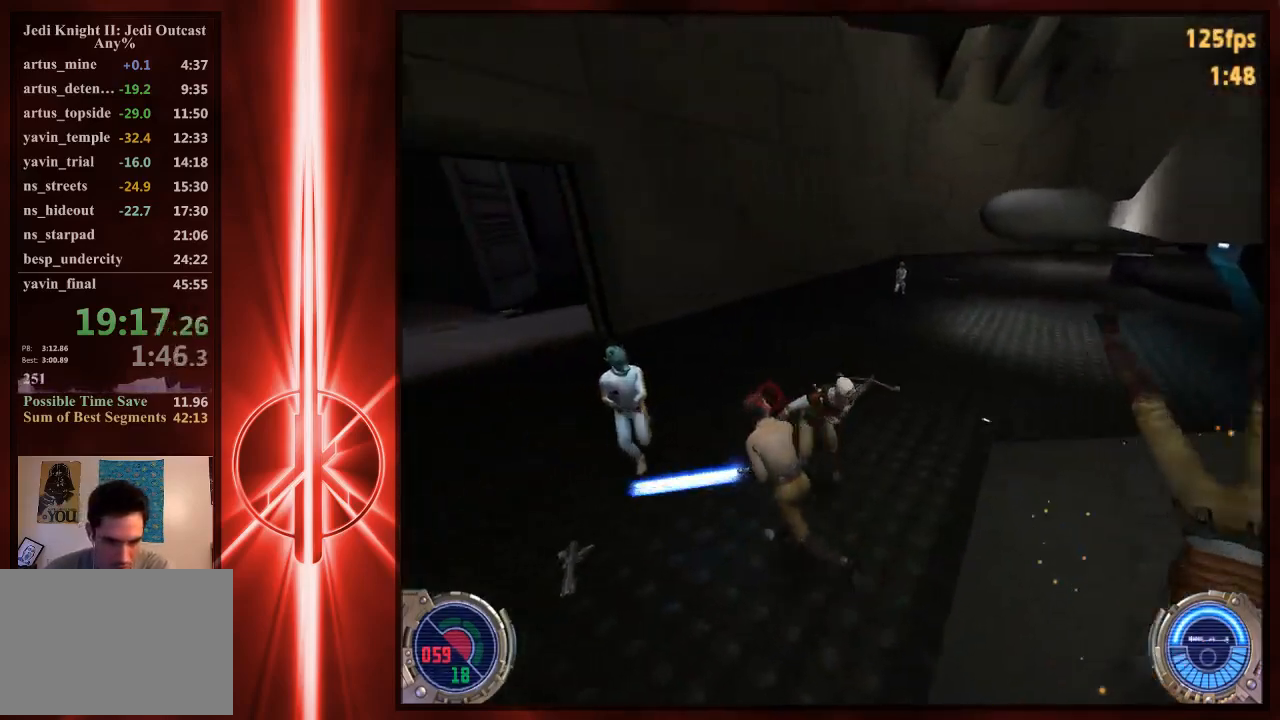
{"keys": ["d"], "mouse": [], "events": [[83, "w", "up"], [150, "mouse_left", "down"], [217, "w", "down"], [400, "a", "up"], [400, "mouse_left", "up"], [433, "d", "down"], [433, "w", "up"]]}
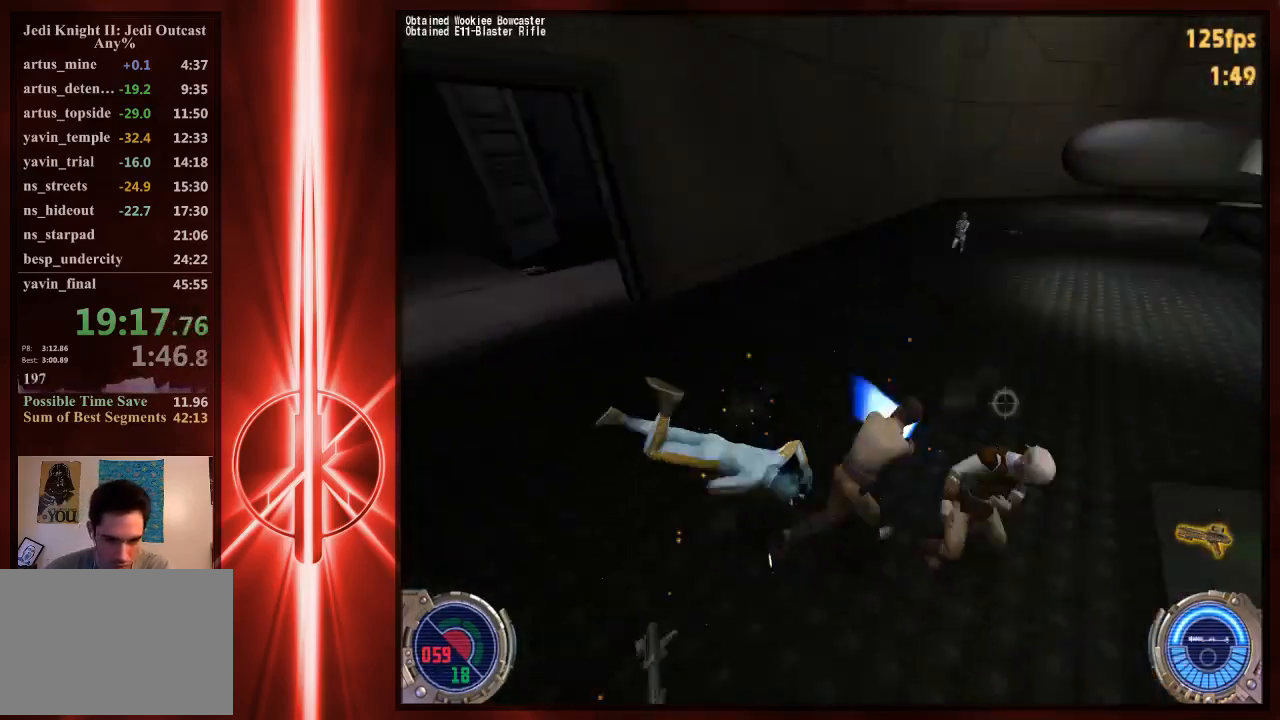
{"keys": ["w"], "mouse": [], "events": [[67, "w", "down"], [133, "d", "up"]]}
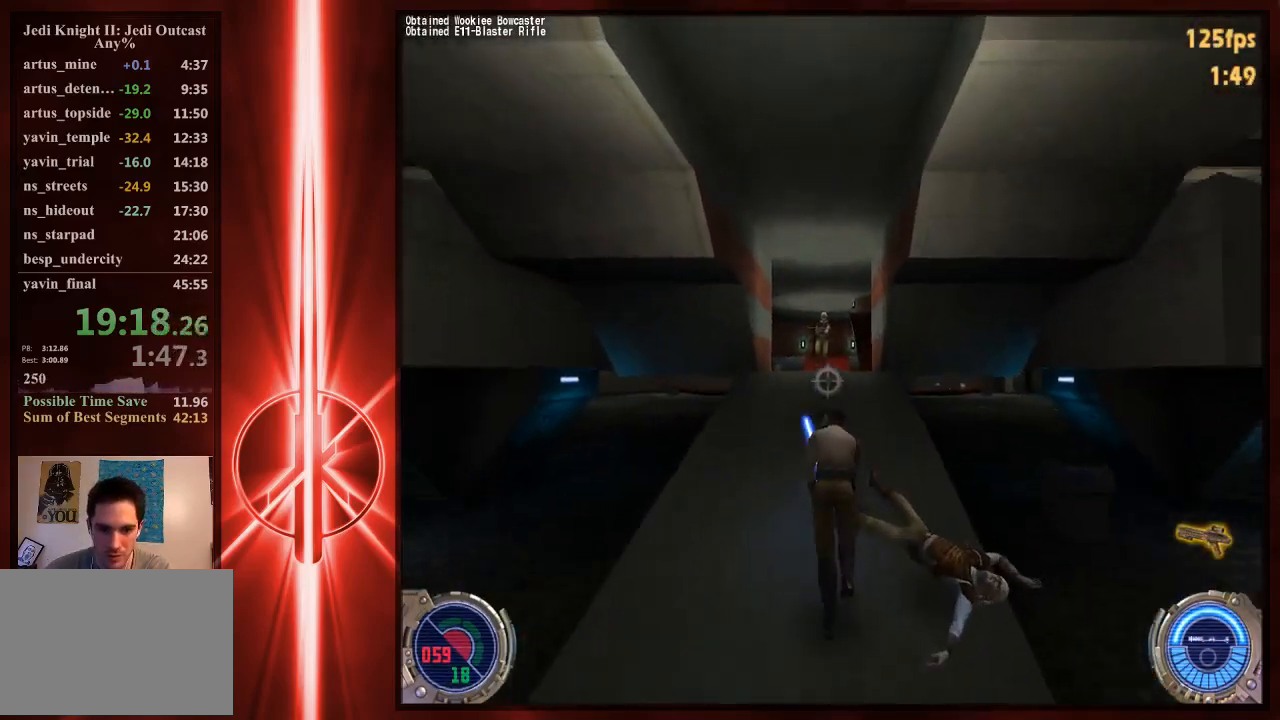
{"keys": [], "mouse": [], "events": [[33, "5", "down"], [100, "w", "up"], [167, "5", "up"], [333, "mouse_left", "down"], [467, "mouse_left", "up"]]}
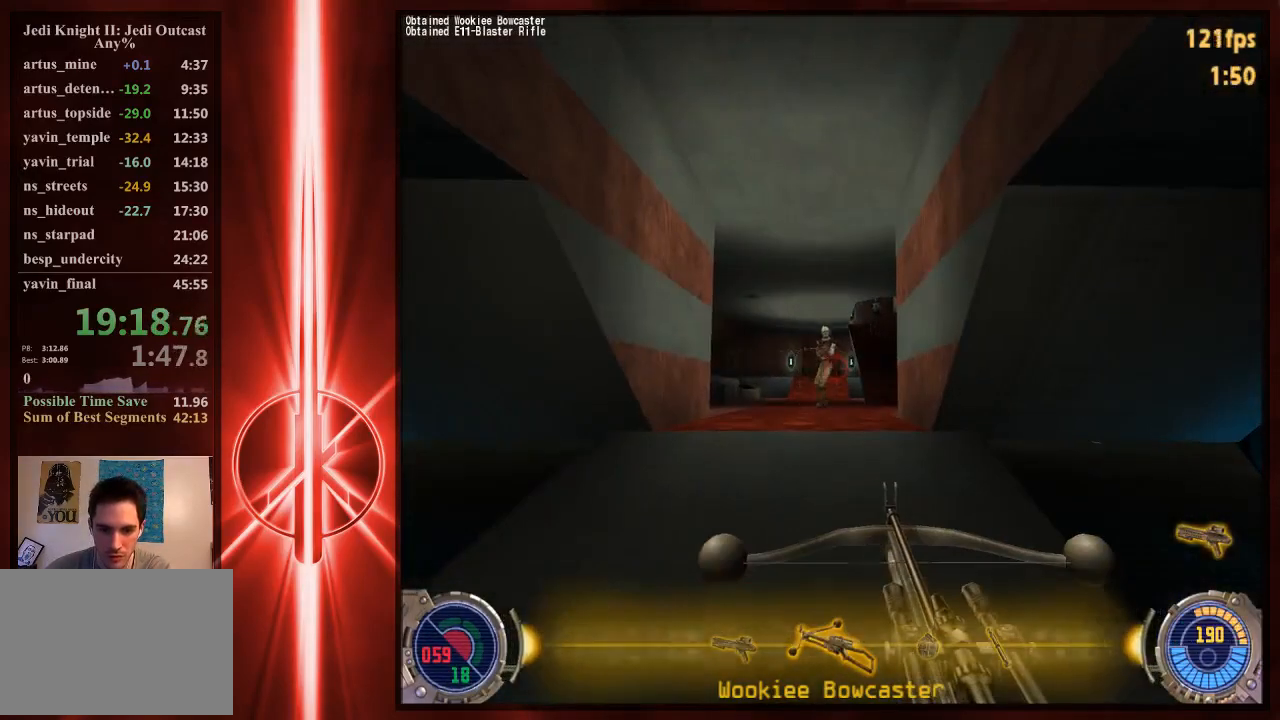
{"keys": [], "mouse": [], "events": [[33, "mouse_left", "down"], [67, "w", "down"], [117, "a", "down"], [133, "mouse_left", "up"], [217, "a", "up"], [283, "mouse_left", "down"], [417, "w", "up"], [450, "mouse_left", "up"]]}
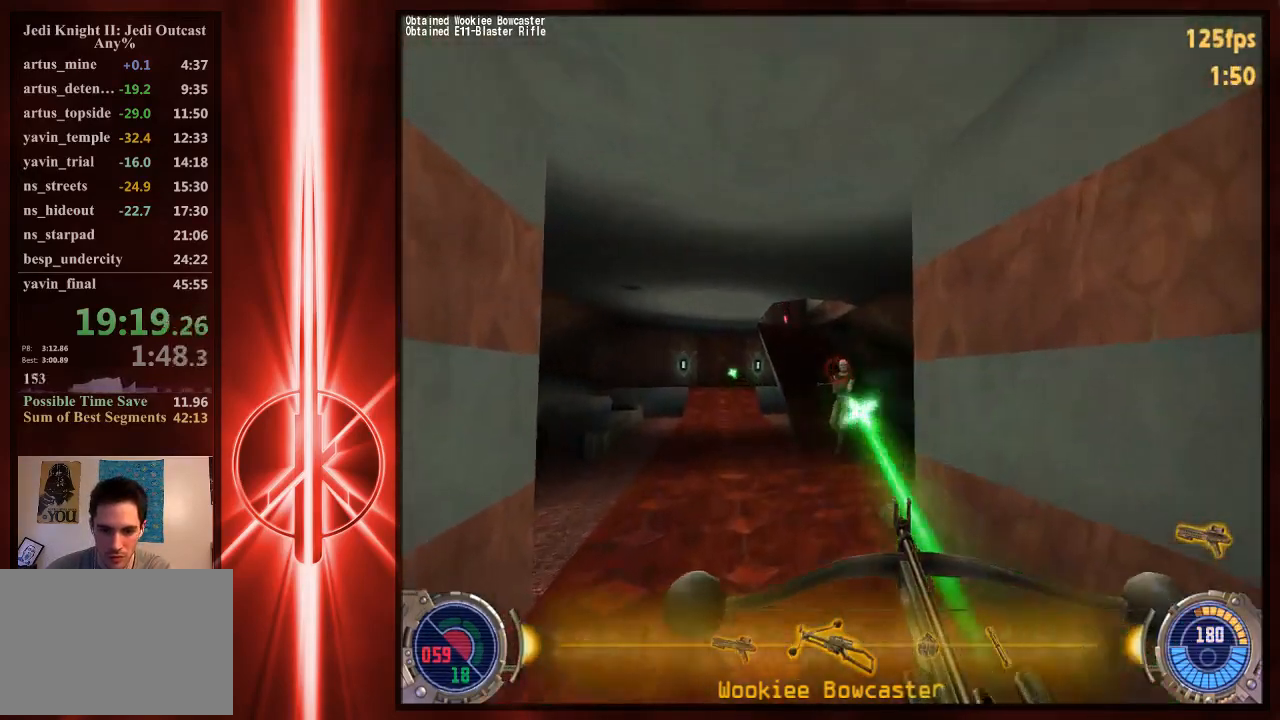
{"keys": ["s"], "mouse": ["left"], "events": [[17, "mouse_left", "down"], [150, "mouse_left", "up"], [217, "mouse_left", "down"], [283, "s", "down"], [317, "mouse_left", "up"], [383, "mouse_left", "down"]]}
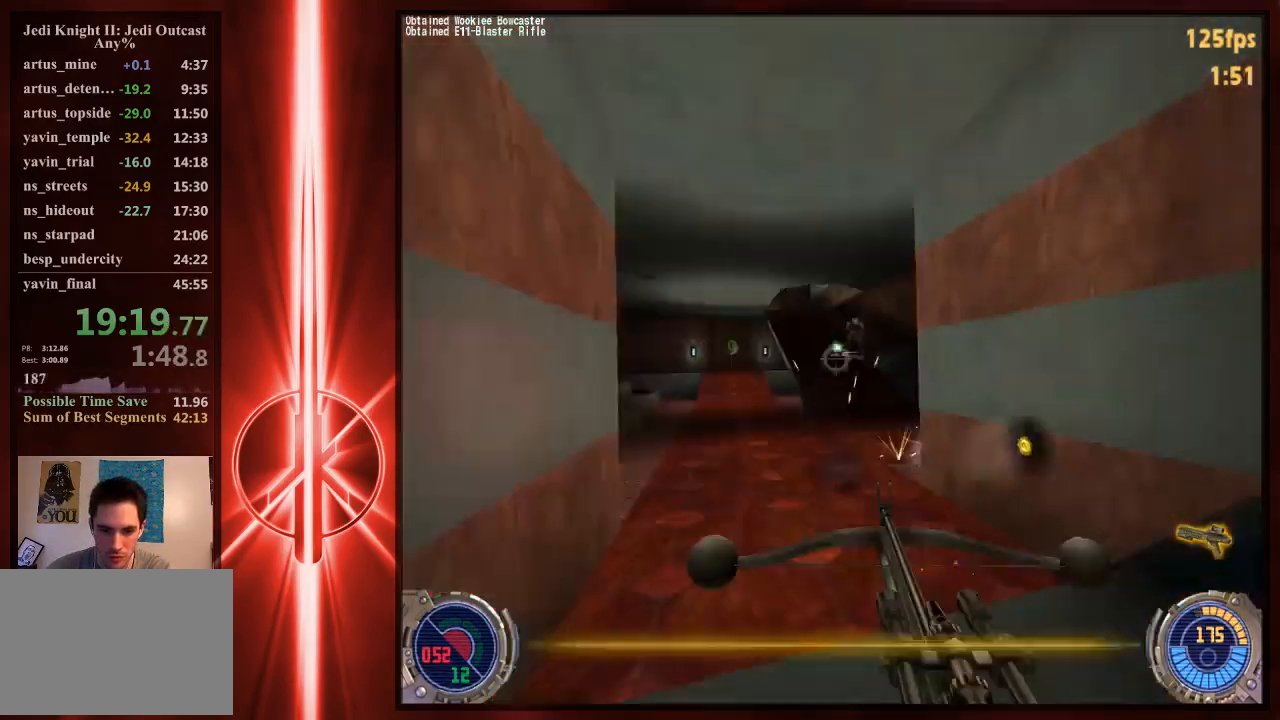
{"keys": ["w"], "mouse": [], "events": [[17, "mouse_left", "up"], [50, "a", "down"], [83, "s", "up"], [183, "w", "down"], [317, "a", "up"]]}
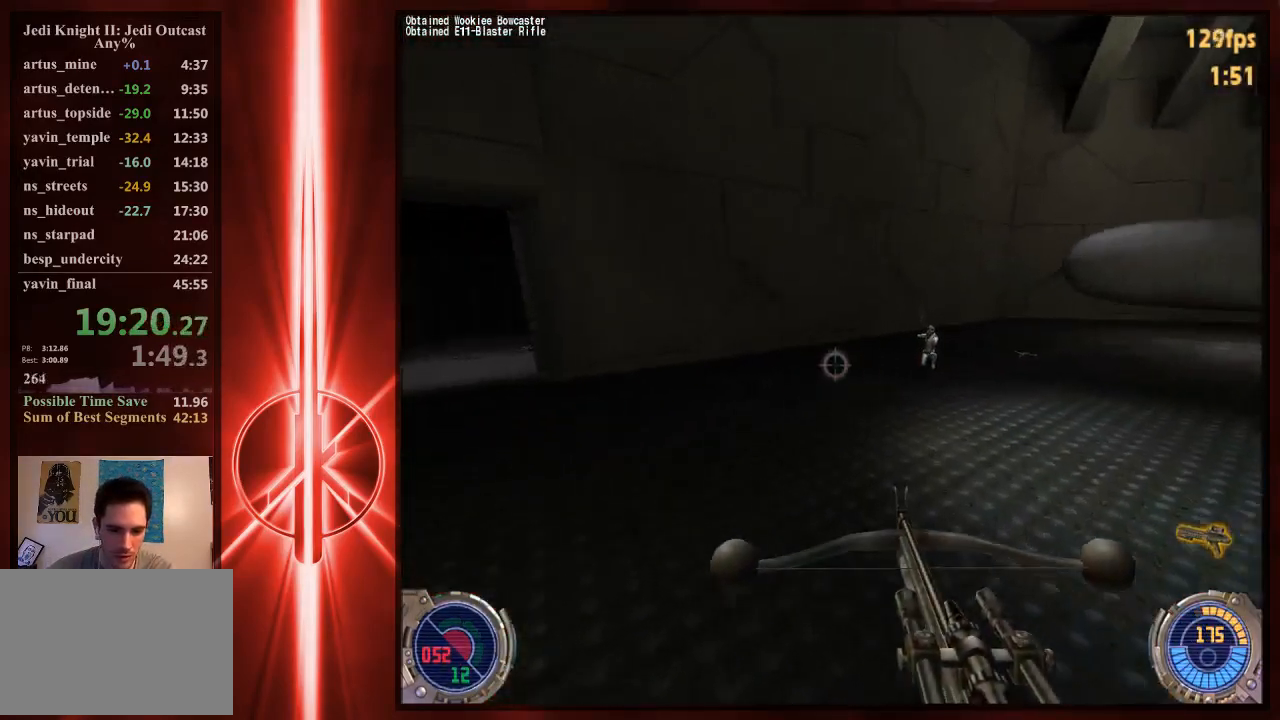
{"keys": ["d", "space", "w"], "mouse": [], "events": [[50, "a", "down"], [167, "a", "up"], [233, "d", "down"], [333, "space", "down"]]}
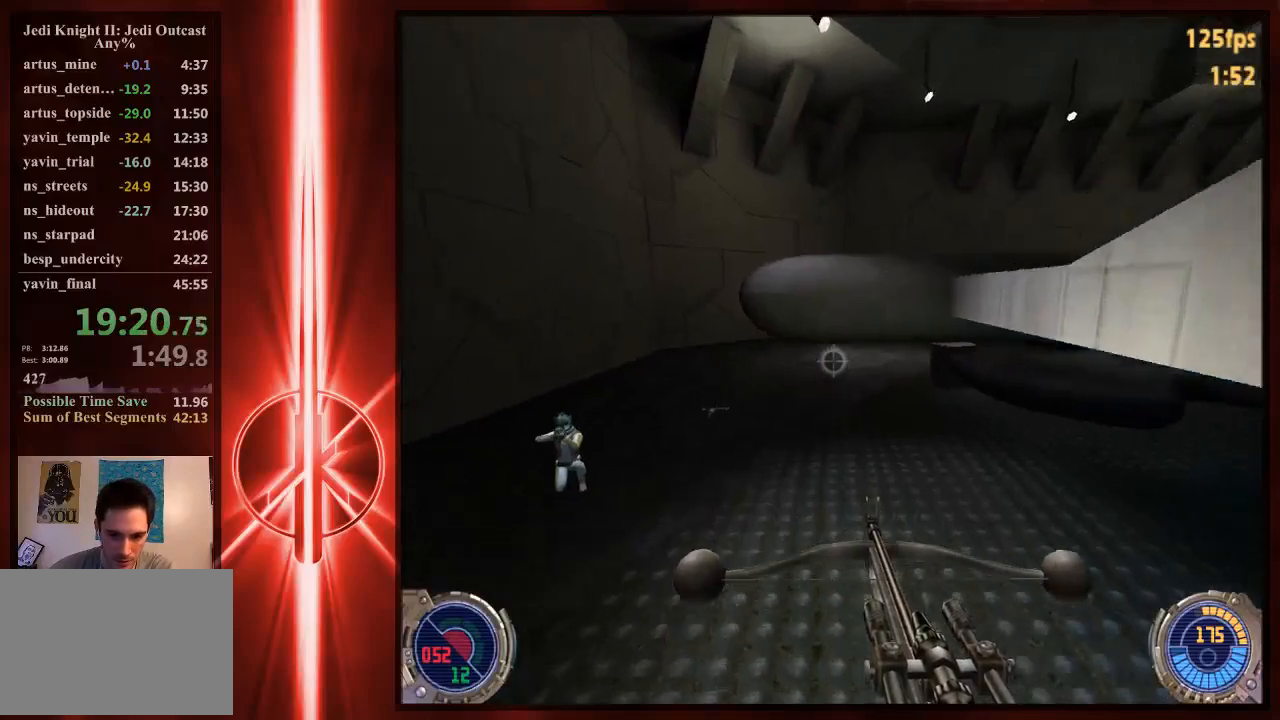
{"keys": ["a", "w"], "mouse": ["left"], "events": [[267, "space", "up"], [433, "mouse_left", "down"], [467, "a", "down"], [500, "d", "up"]]}
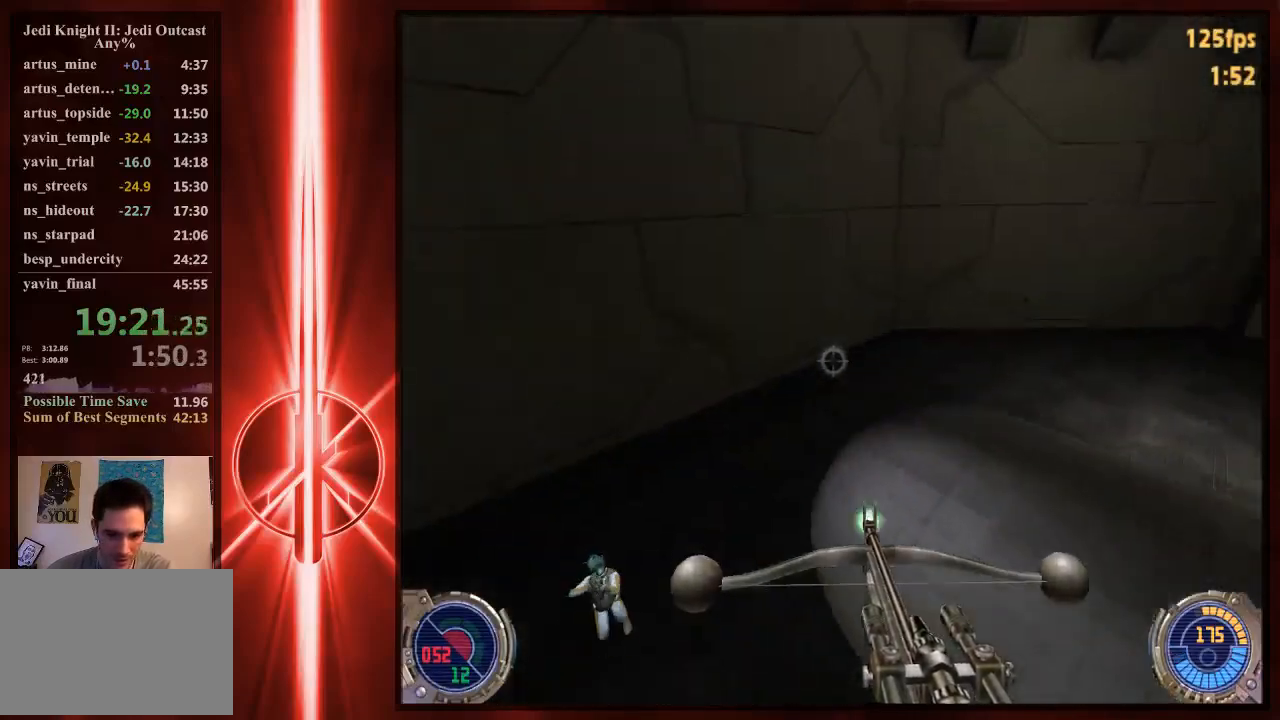
{"keys": ["w"], "mouse": ["left"], "events": [[267, "a", "up"]]}
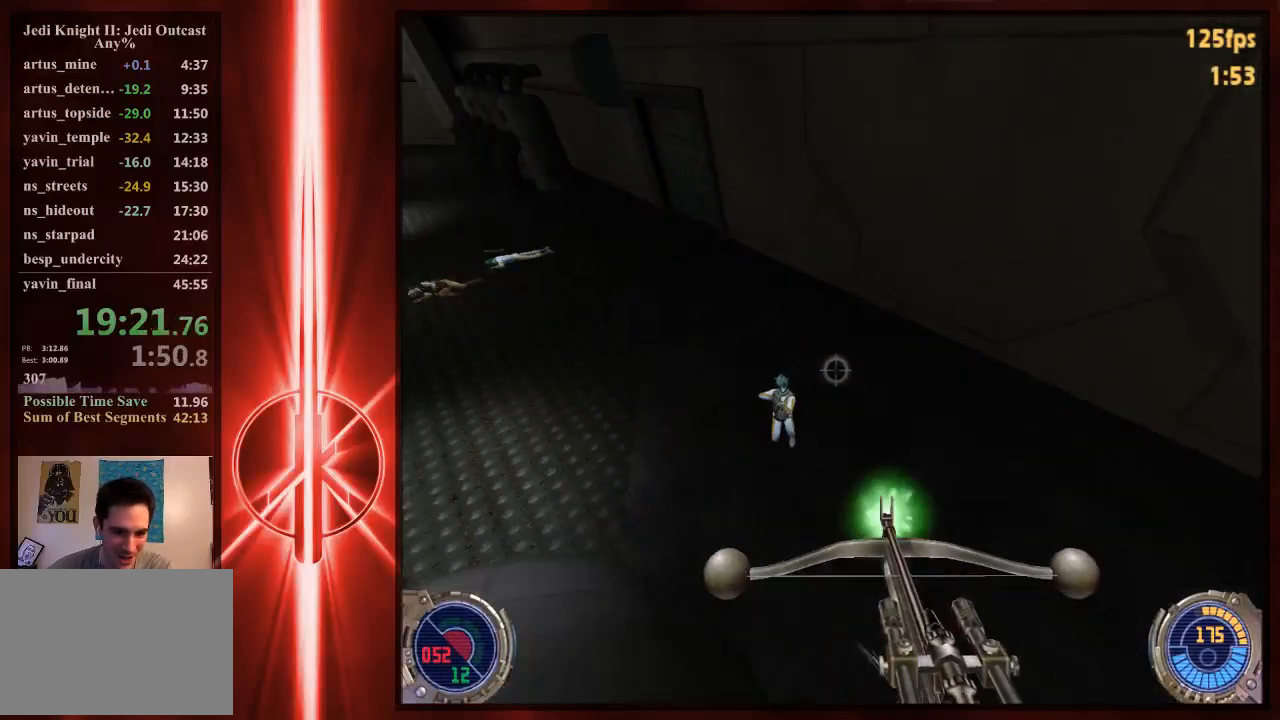
{"keys": ["a", "w"], "mouse": ["left"], "events": [[183, "a", "down"]]}
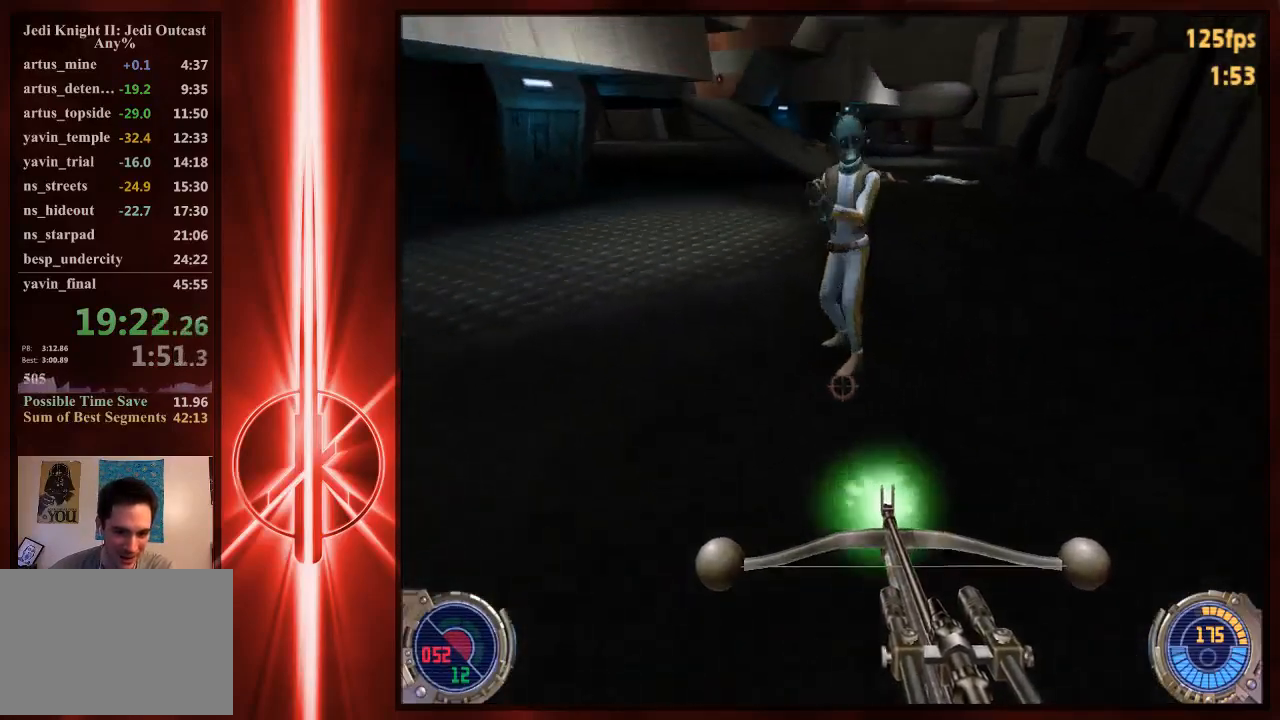
{"keys": ["a", "w"], "mouse": [], "events": [[117, "a", "up"], [183, "mouse_left", "up"], [217, "w", "up"], [317, "a", "down"], [483, "w", "down"]]}
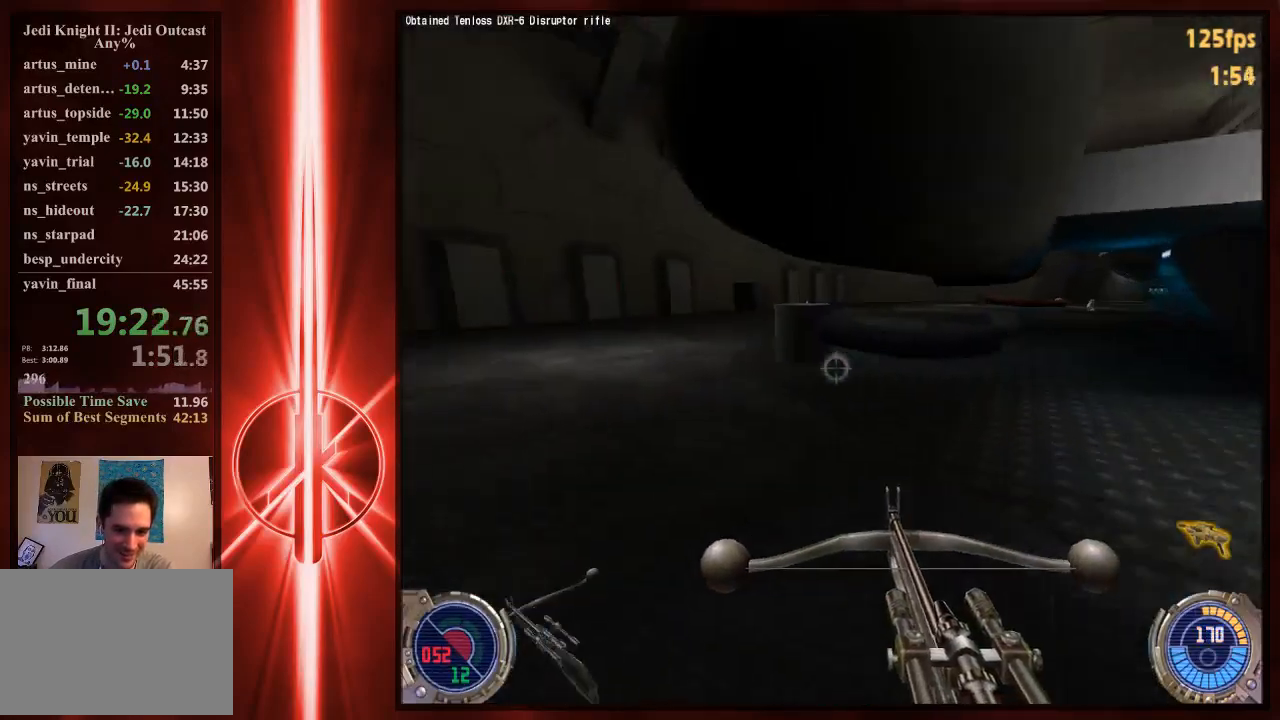
{"keys": ["d", "space", "w"], "mouse": [], "events": [[200, "a", "up"], [300, "d", "down"], [400, "space", "down"]]}
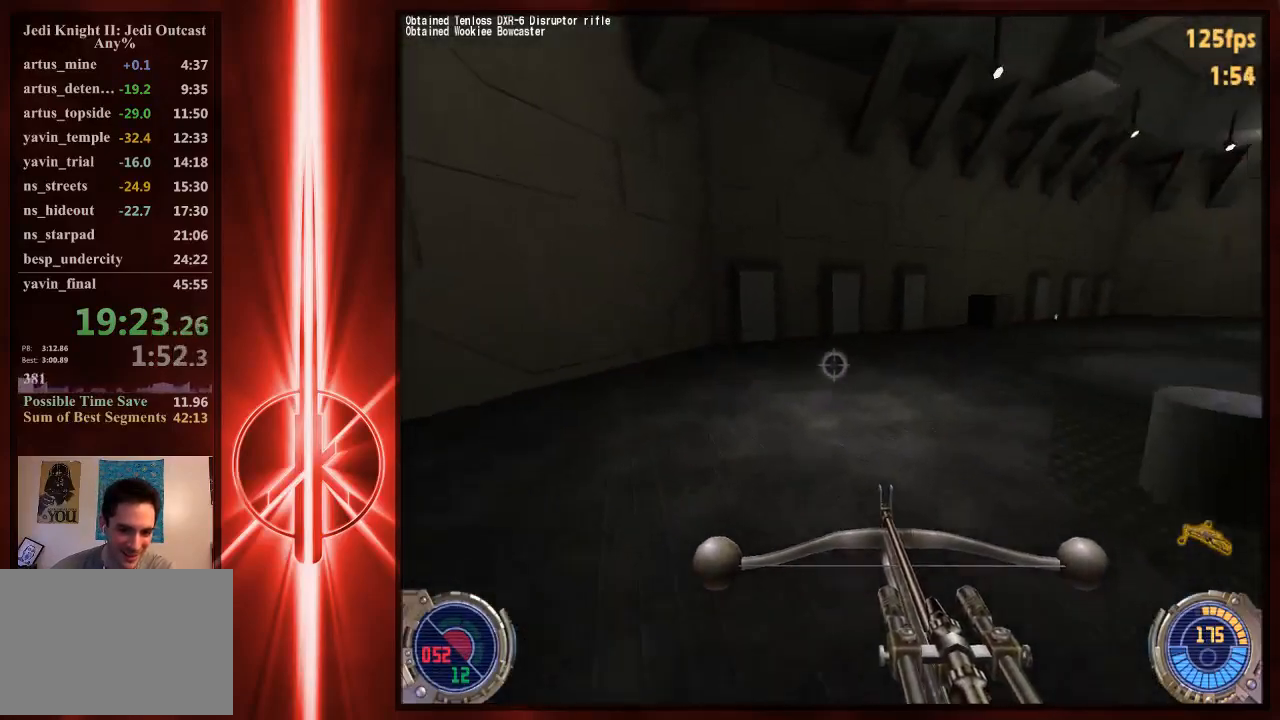
{"keys": ["d", "w"], "mouse": [], "events": [[300, "space", "up"]]}
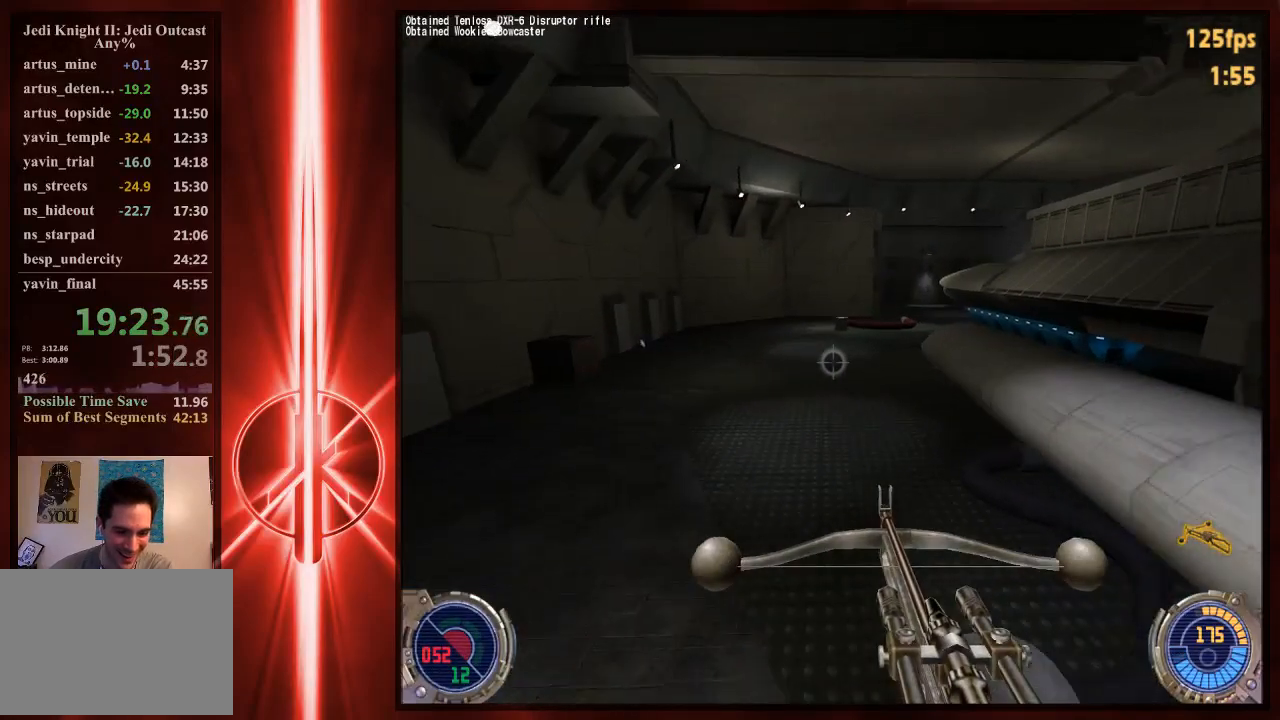
{"keys": ["a", "space", "w"], "mouse": [], "events": [[367, "a", "down"], [367, "d", "up"], [367, "space", "down"]]}
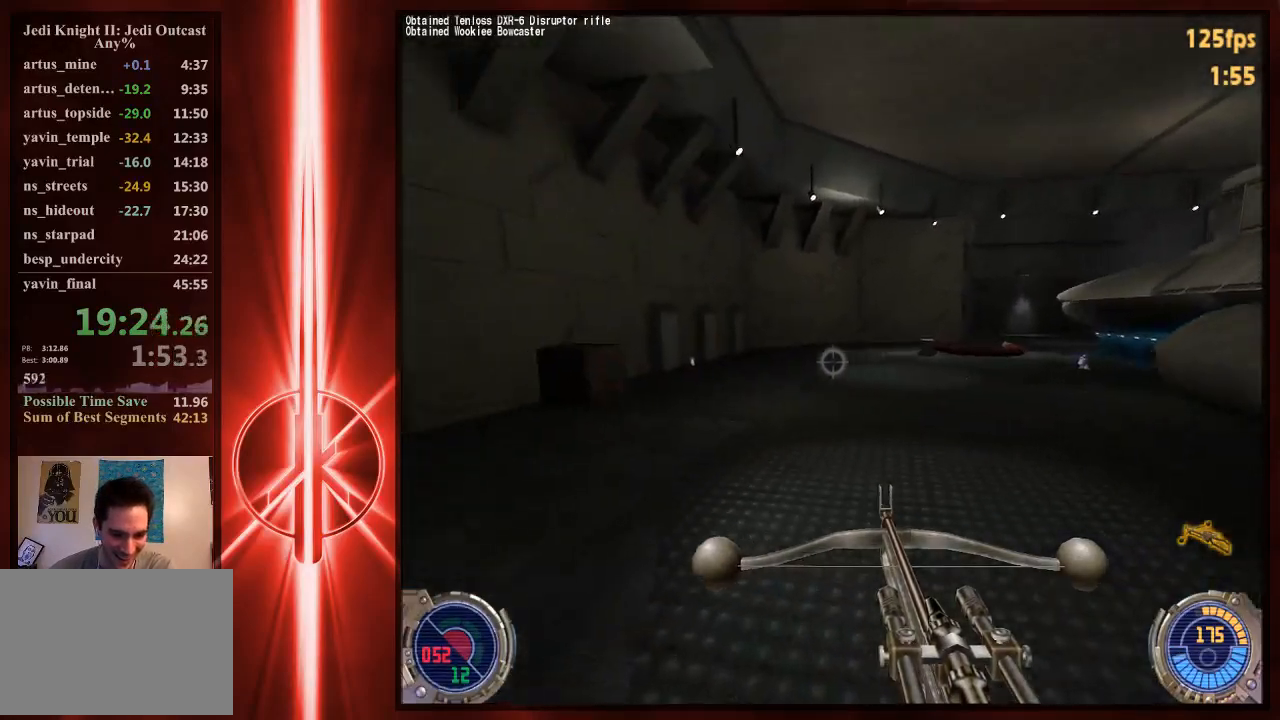
{"keys": ["a", "space", "w"], "mouse": [], "events": []}